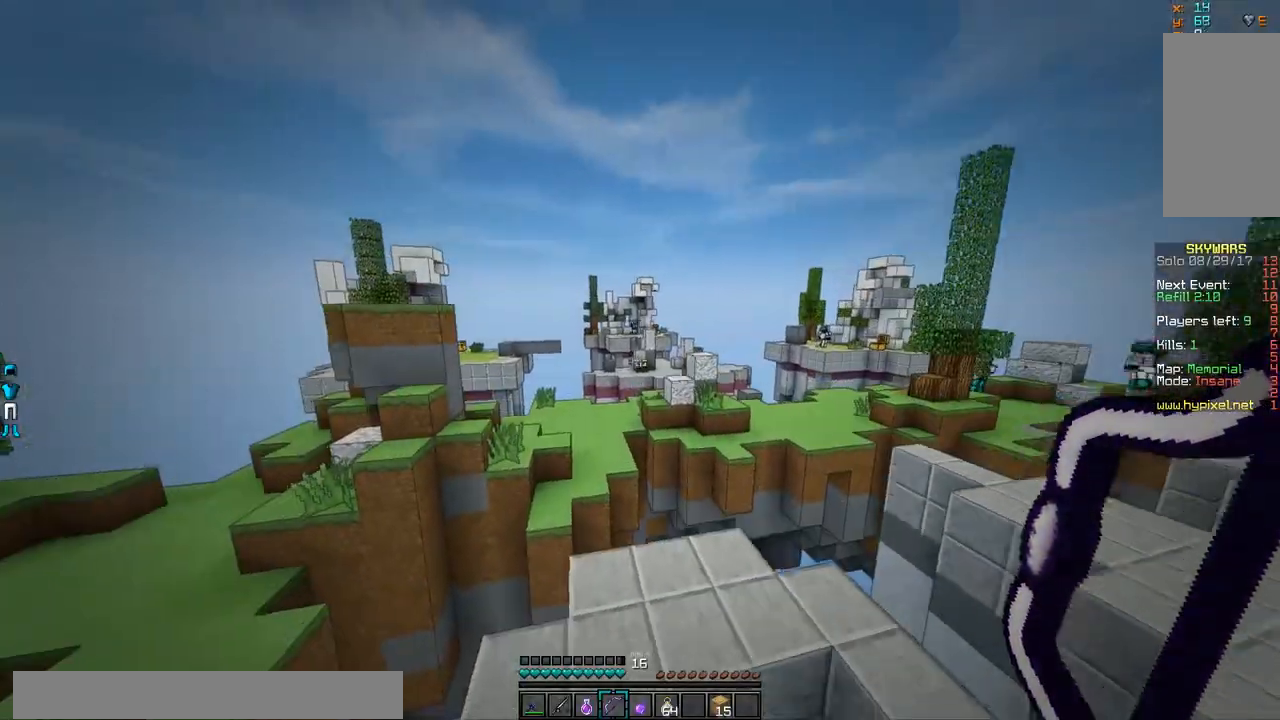
Gameplay with keyboard and mouse; each line is a JSON object with the keys and mouse buttons held at the frame after it. "events" lists presses ("down") and releases ("up") of "a", "d", "s", "w", "mouse_left" and "mouse_right" between this image and that frame as [ms after this image, input, new state], when the widget could be followed in between. "mouse_left", "mouse_right" = the "left", "right" buttons of the "mouse" list. No other keys are recorded. Fast repeated clicks can show as one long hold. Mouse movement is not recorded.
{"keys": ["w"], "mouse": [], "events": []}
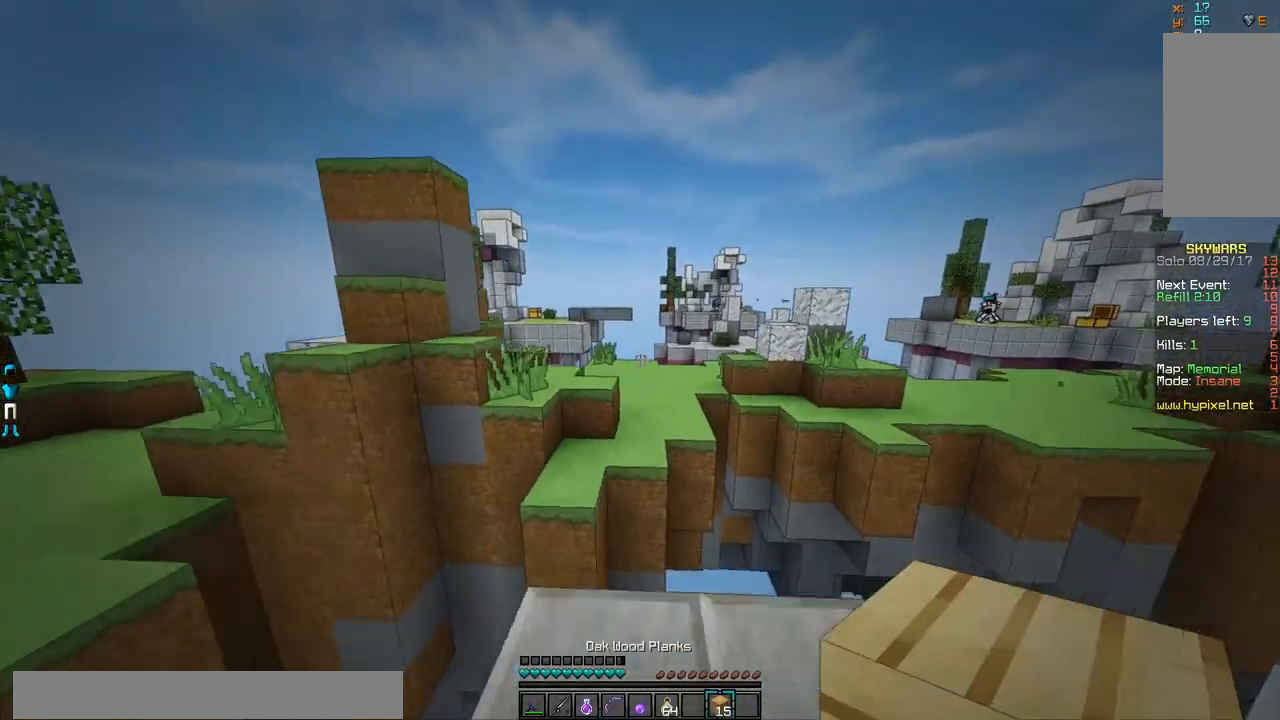
{"keys": ["w"], "mouse": [], "events": []}
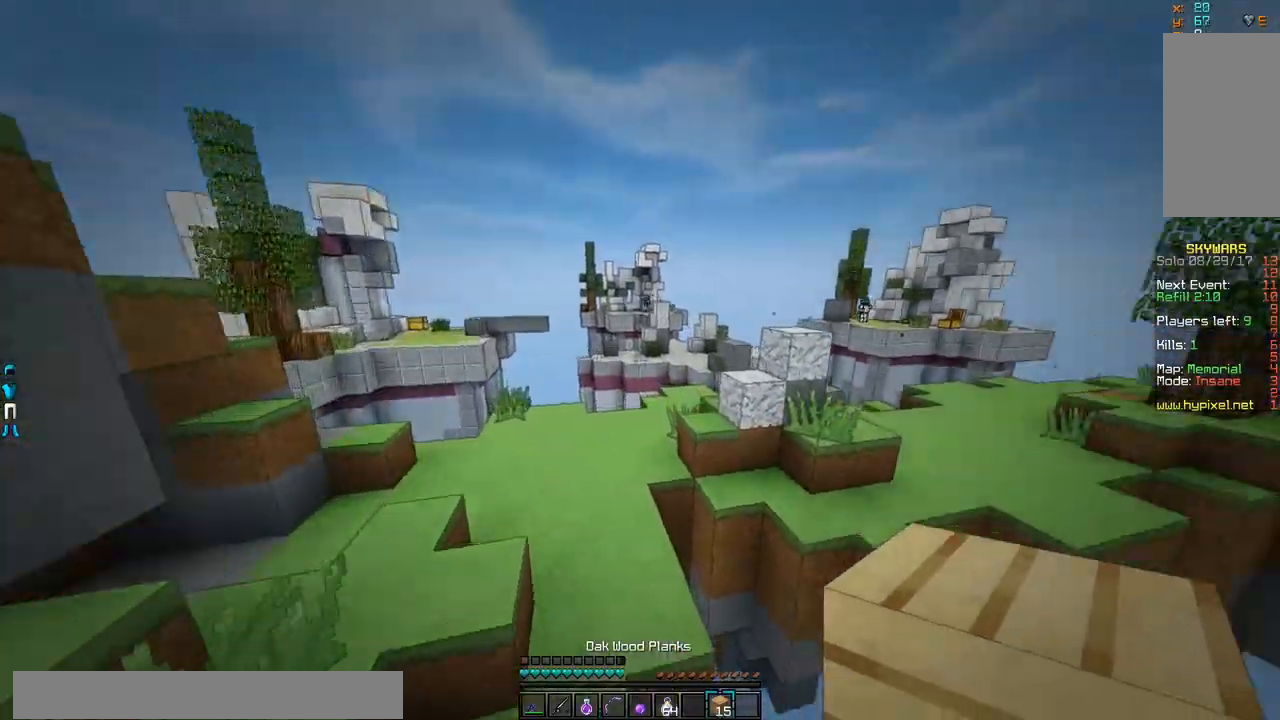
{"keys": ["a", "w"], "mouse": ["right"], "events": [[334, "a", "down"], [434, "mouse_right", "down"]]}
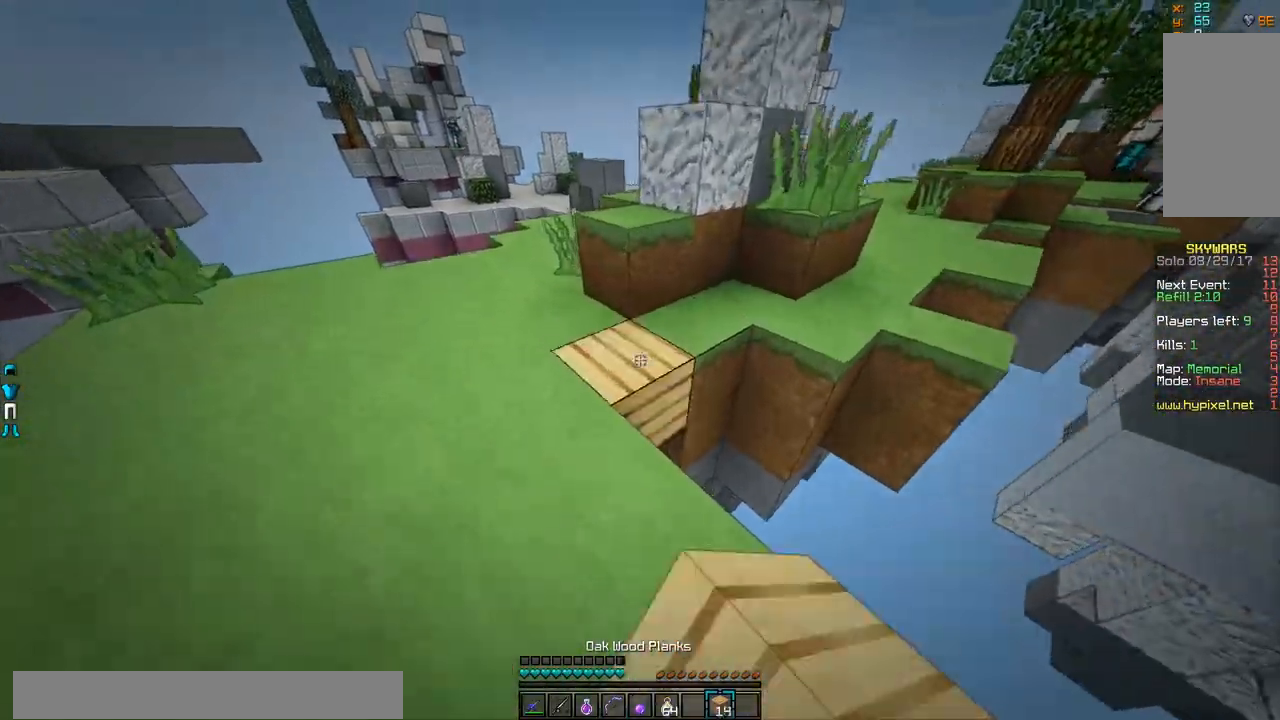
{"keys": ["w"], "mouse": [], "events": [[34, "mouse_right", "up"], [84, "a", "up"]]}
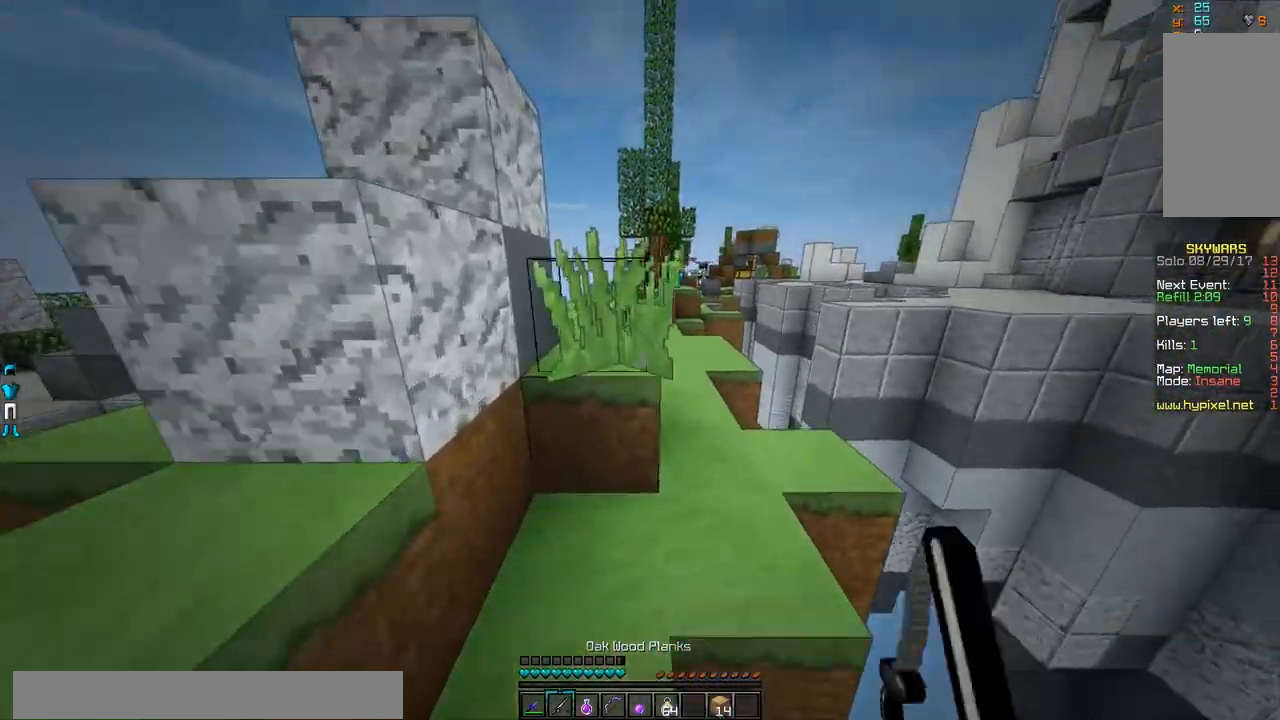
{"keys": ["w"], "mouse": [], "events": []}
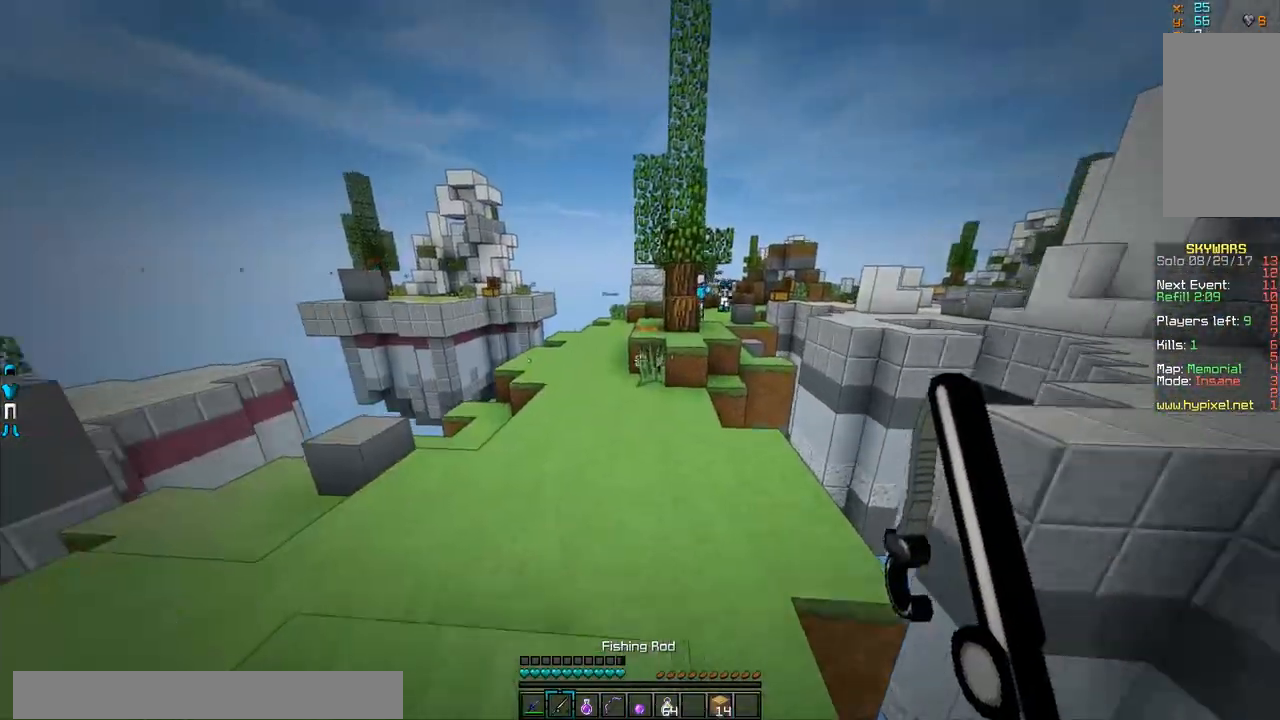
{"keys": ["w"], "mouse": [], "events": [[134, "a", "down"], [434, "a", "up"]]}
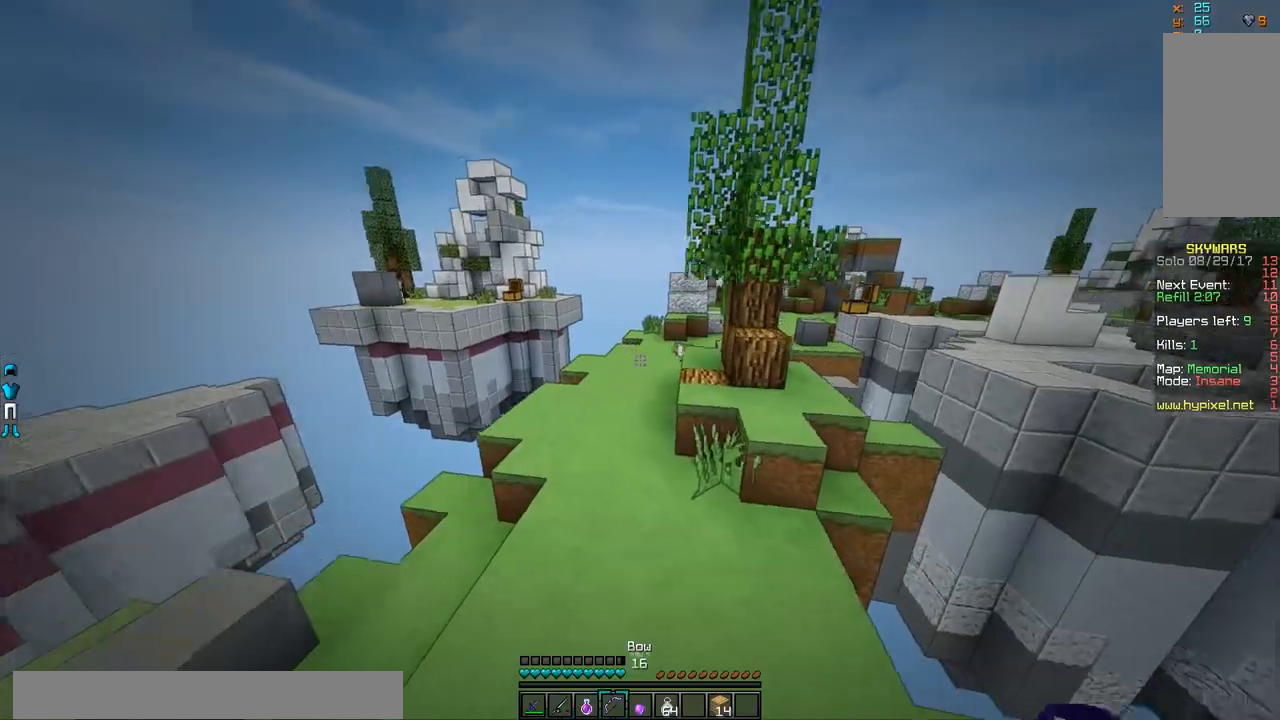
{"keys": ["d", "w"], "mouse": ["right"], "events": [[283, "mouse_right", "down"], [484, "d", "down"]]}
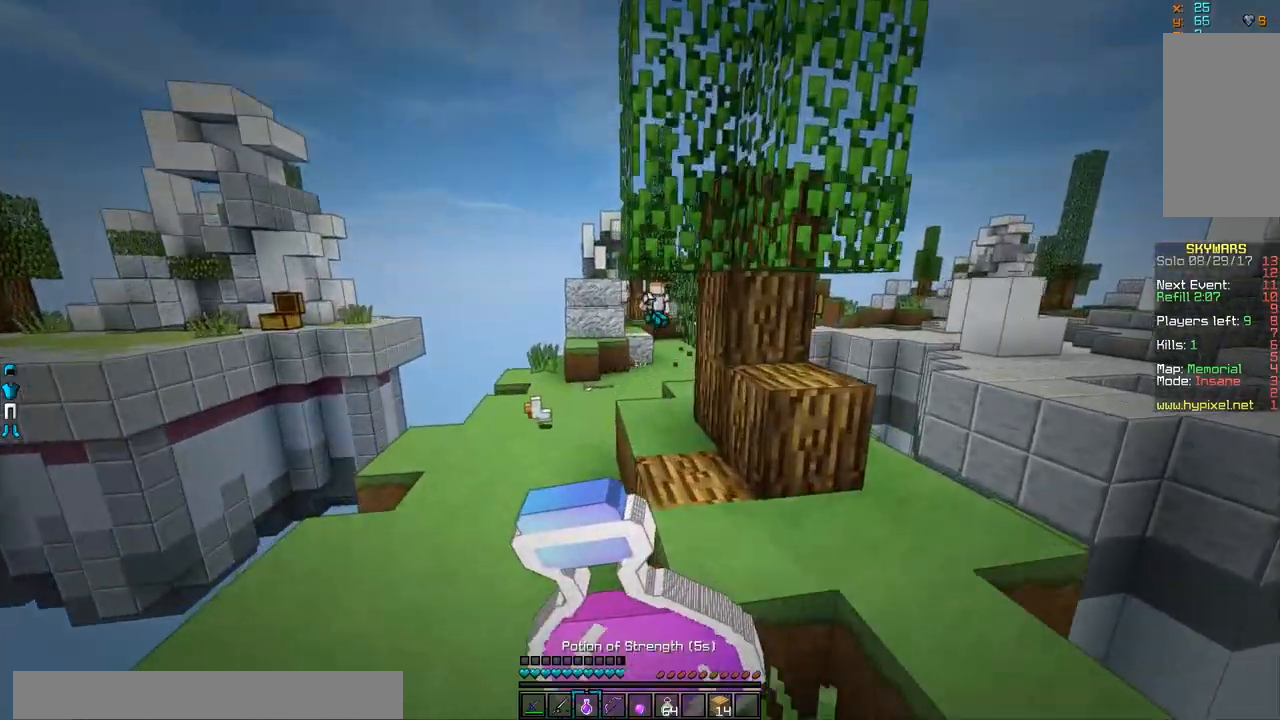
{"keys": ["a", "w"], "mouse": ["right"], "events": [[384, "d", "up"], [484, "a", "down"]]}
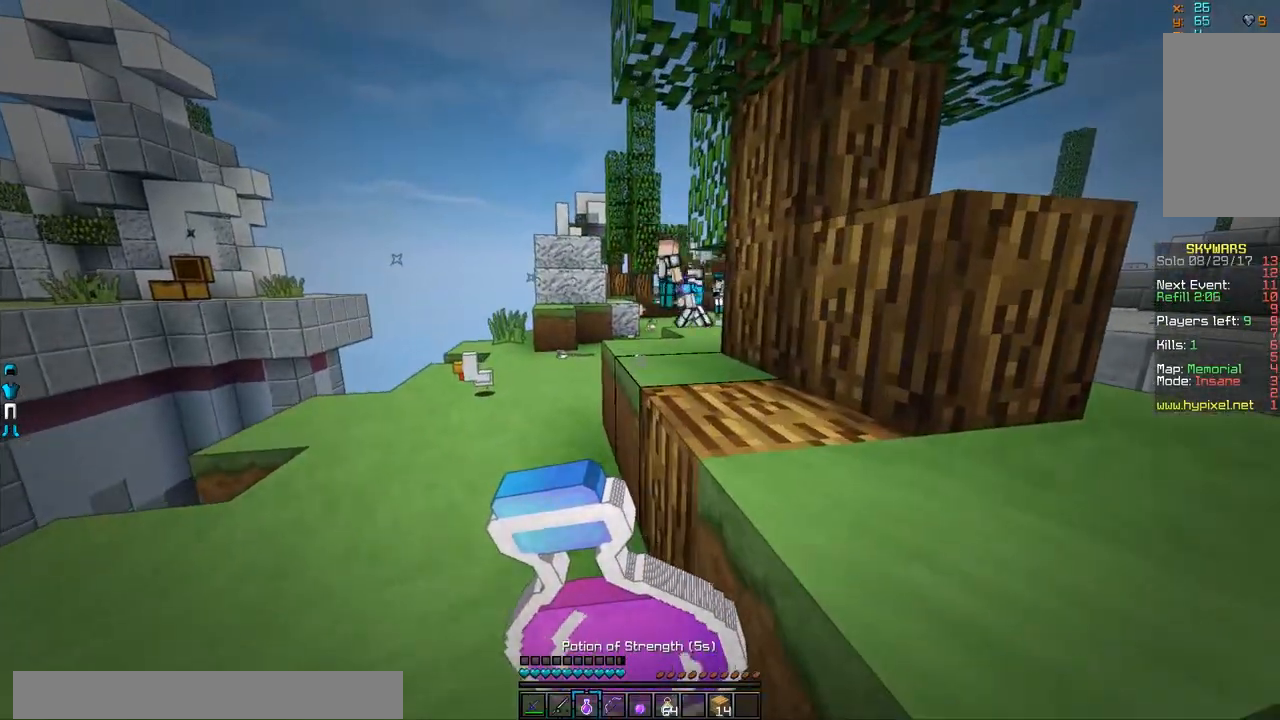
{"keys": ["a", "w"], "mouse": ["right"], "events": []}
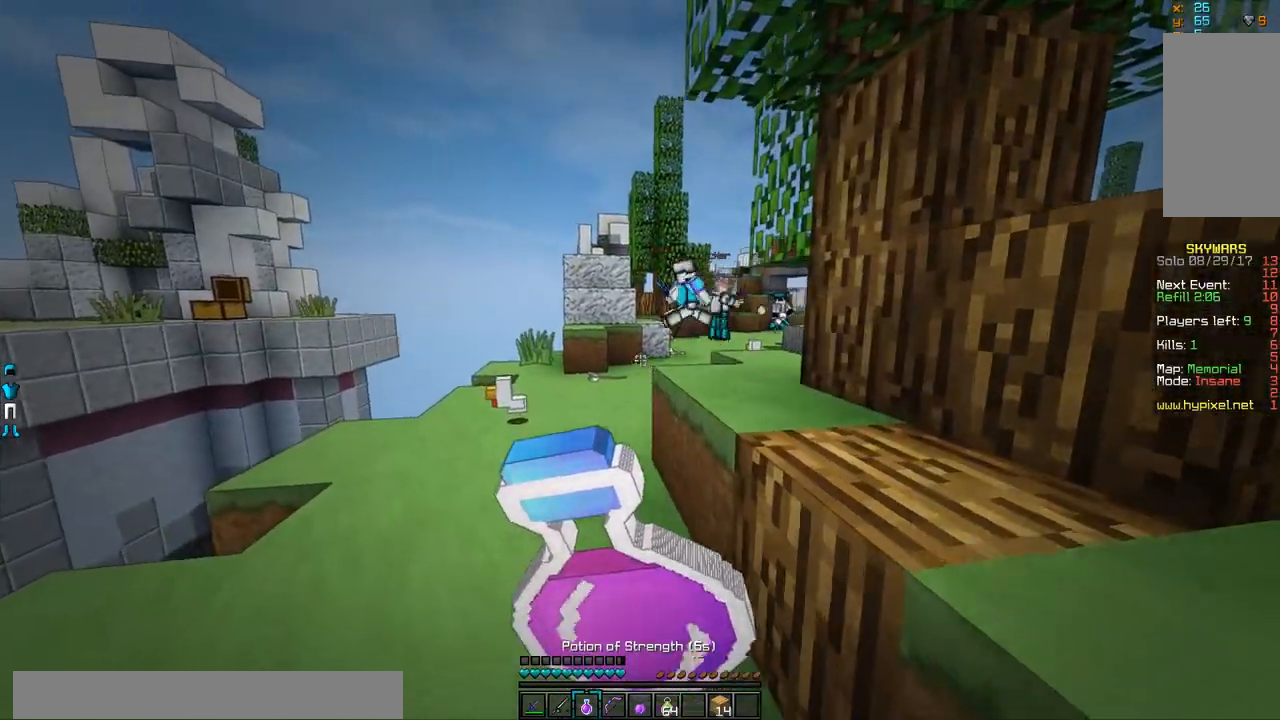
{"keys": ["w"], "mouse": ["right"], "events": [[34, "a", "up"]]}
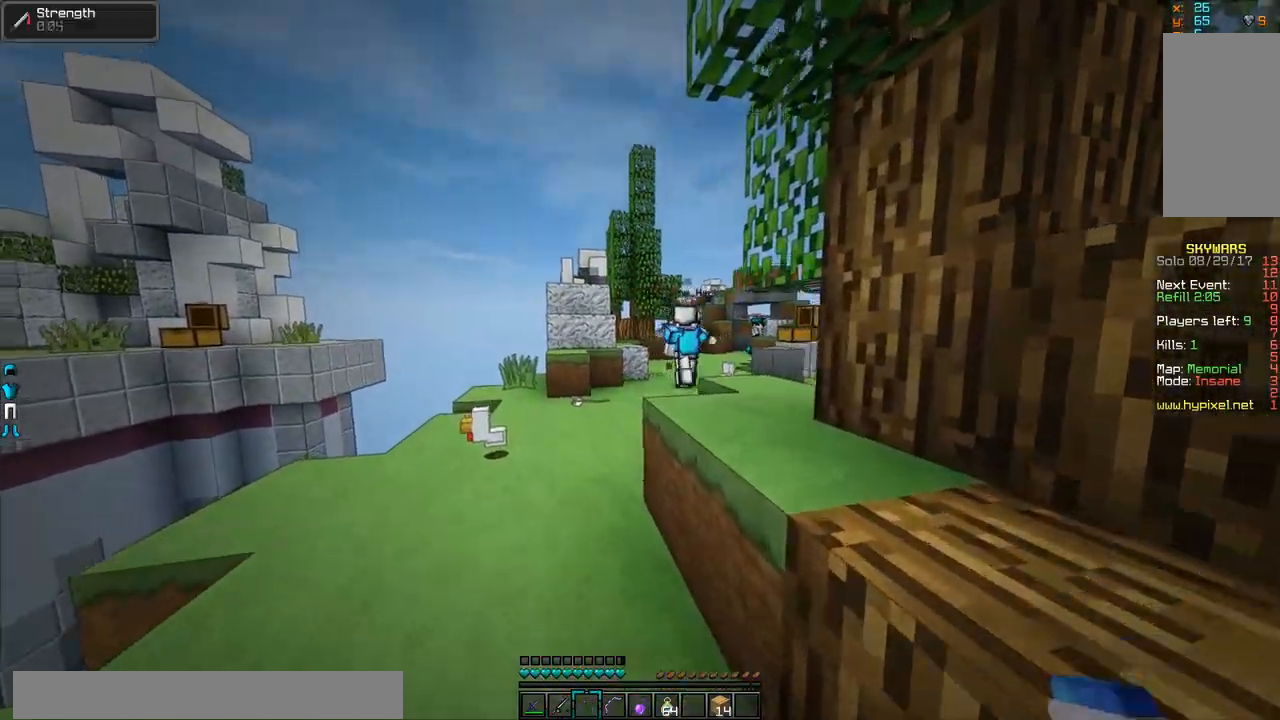
{"keys": ["w"], "mouse": [], "events": [[150, "mouse_right", "up"], [300, "mouse_left", "down"], [401, "mouse_left", "up"]]}
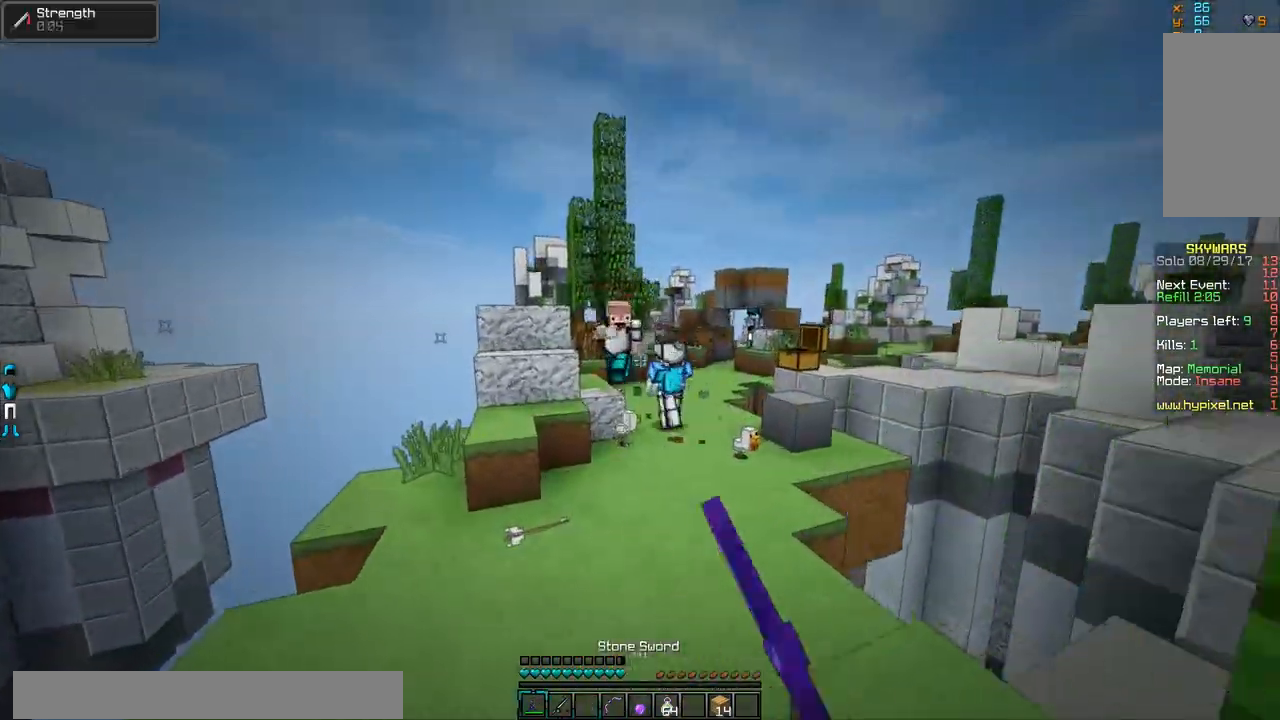
{"keys": ["w"], "mouse": ["left"], "events": [[100, "mouse_left", "down"], [150, "mouse_left", "up"], [200, "mouse_left", "down"], [250, "mouse_left", "up"], [300, "mouse_left", "down"], [350, "mouse_left", "up"], [400, "mouse_left", "down"], [450, "mouse_left", "up"], [500, "mouse_left", "down"]]}
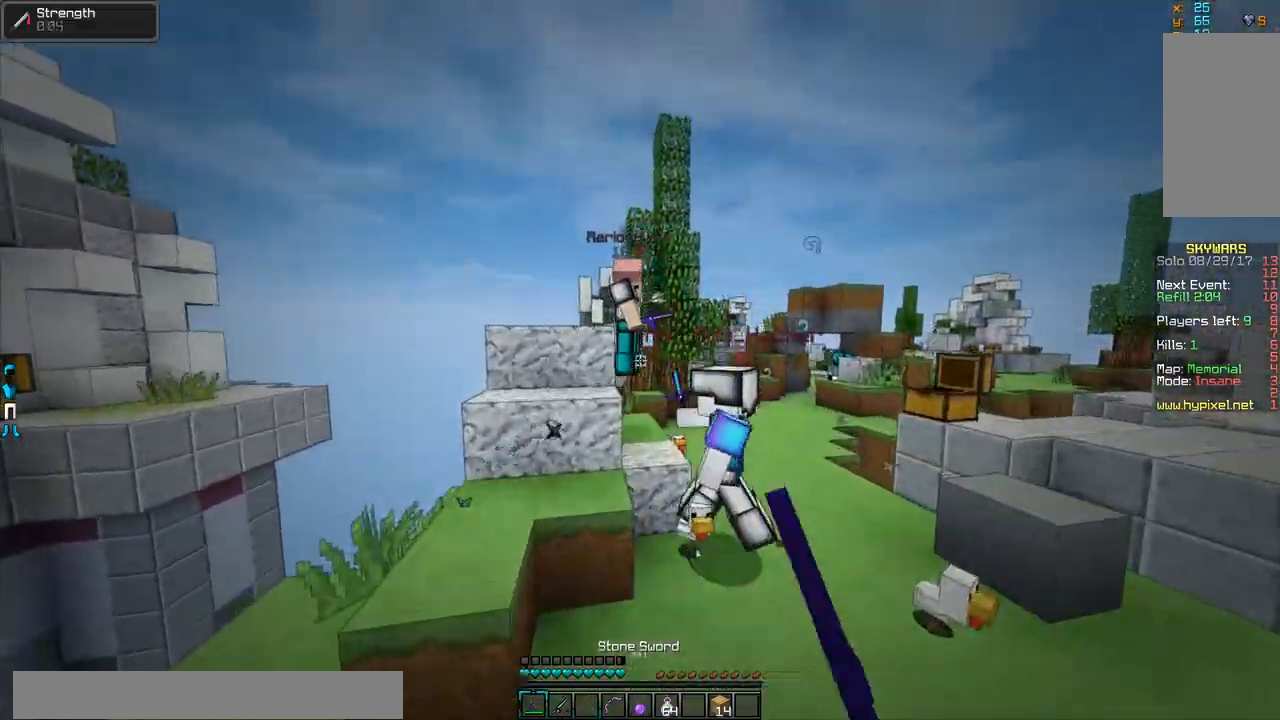
{"keys": ["w"], "mouse": ["left"], "events": [[34, "mouse_left", "up"], [100, "d", "down"], [100, "mouse_left", "down"], [150, "mouse_left", "up"], [200, "mouse_left", "down"], [250, "mouse_left", "up"], [300, "mouse_left", "down"], [351, "mouse_left", "up"], [401, "d", "up"], [401, "mouse_left", "down"], [434, "mouse_left", "up"], [484, "mouse_left", "down"]]}
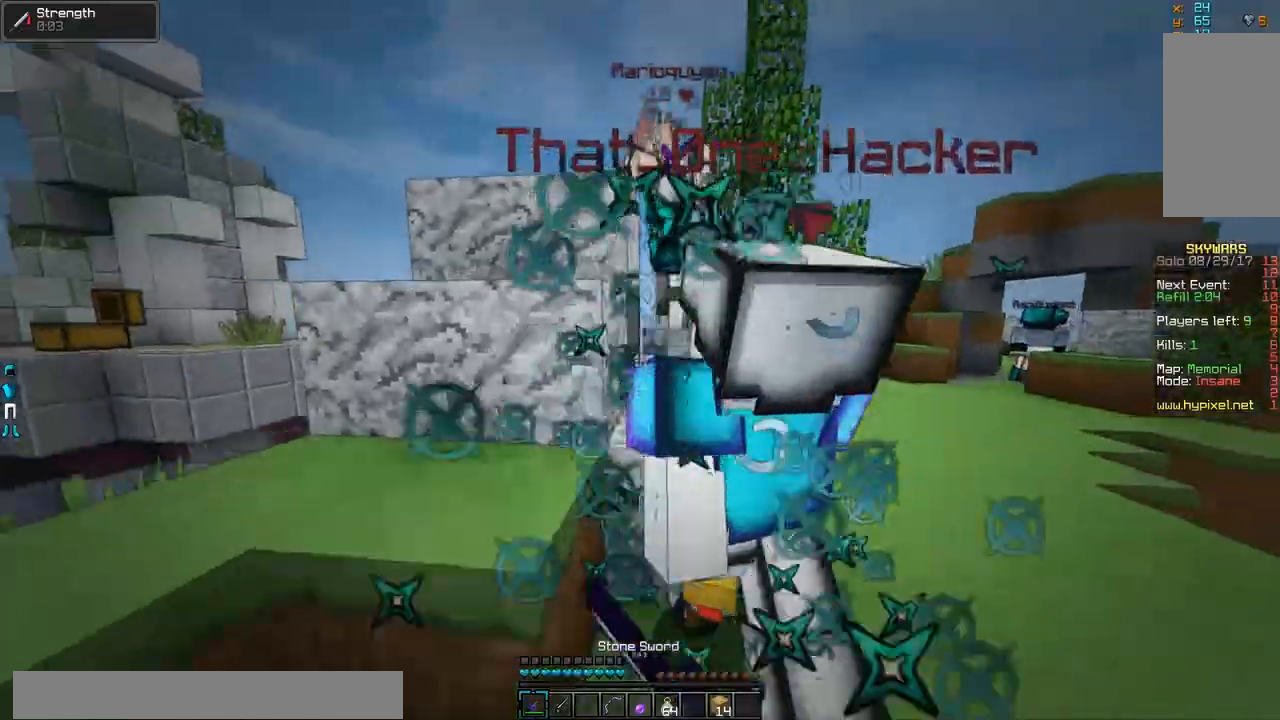
{"keys": ["w"], "mouse": [], "events": [[33, "mouse_left", "up"], [83, "d", "down"], [83, "mouse_left", "down"], [133, "mouse_left", "up"], [183, "mouse_left", "down"], [233, "a", "down"], [233, "d", "up"], [233, "mouse_left", "up"], [300, "mouse_left", "down"], [333, "mouse_left", "up"], [400, "a", "up"], [400, "mouse_left", "down"], [450, "mouse_left", "up"]]}
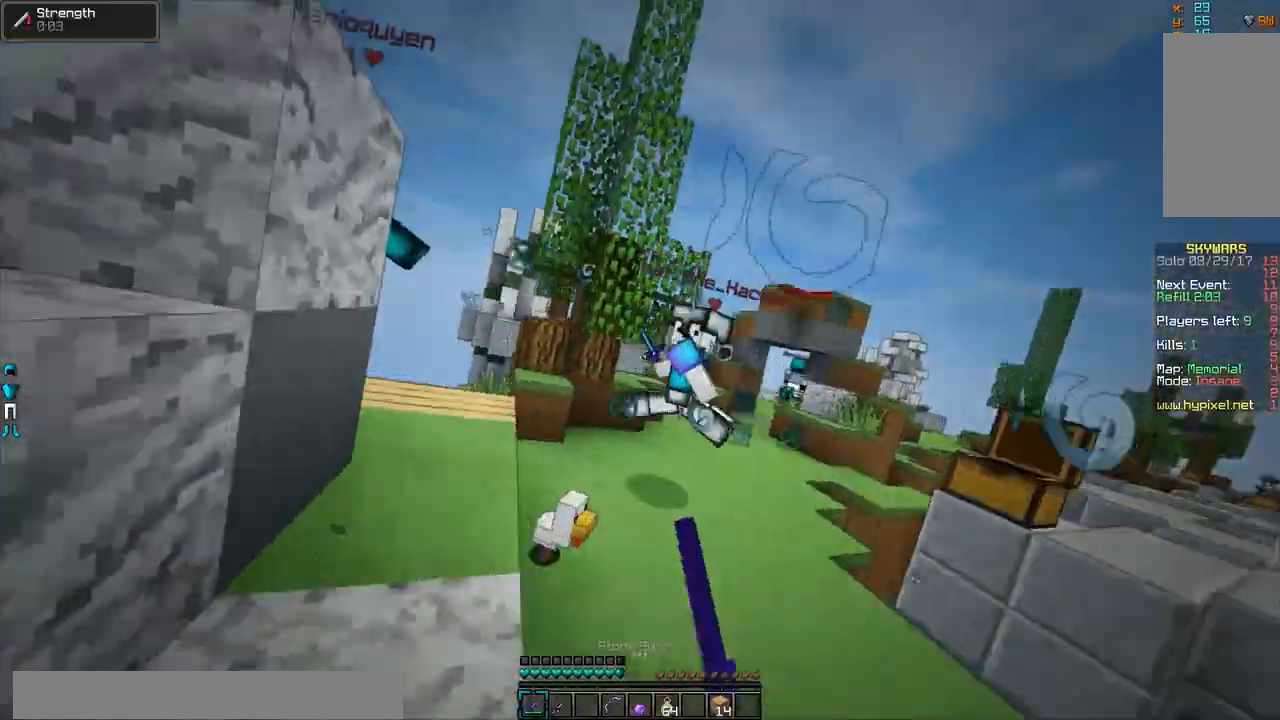
{"keys": ["a", "w"], "mouse": ["left"], "events": [[34, "mouse_left", "down"], [84, "d", "down"], [84, "mouse_left", "up"], [134, "mouse_left", "down"], [184, "mouse_left", "up"], [234, "mouse_left", "down"], [284, "d", "up"], [284, "mouse_left", "up"], [334, "a", "down"], [384, "mouse_left", "down"], [434, "mouse_left", "up"], [484, "mouse_left", "down"]]}
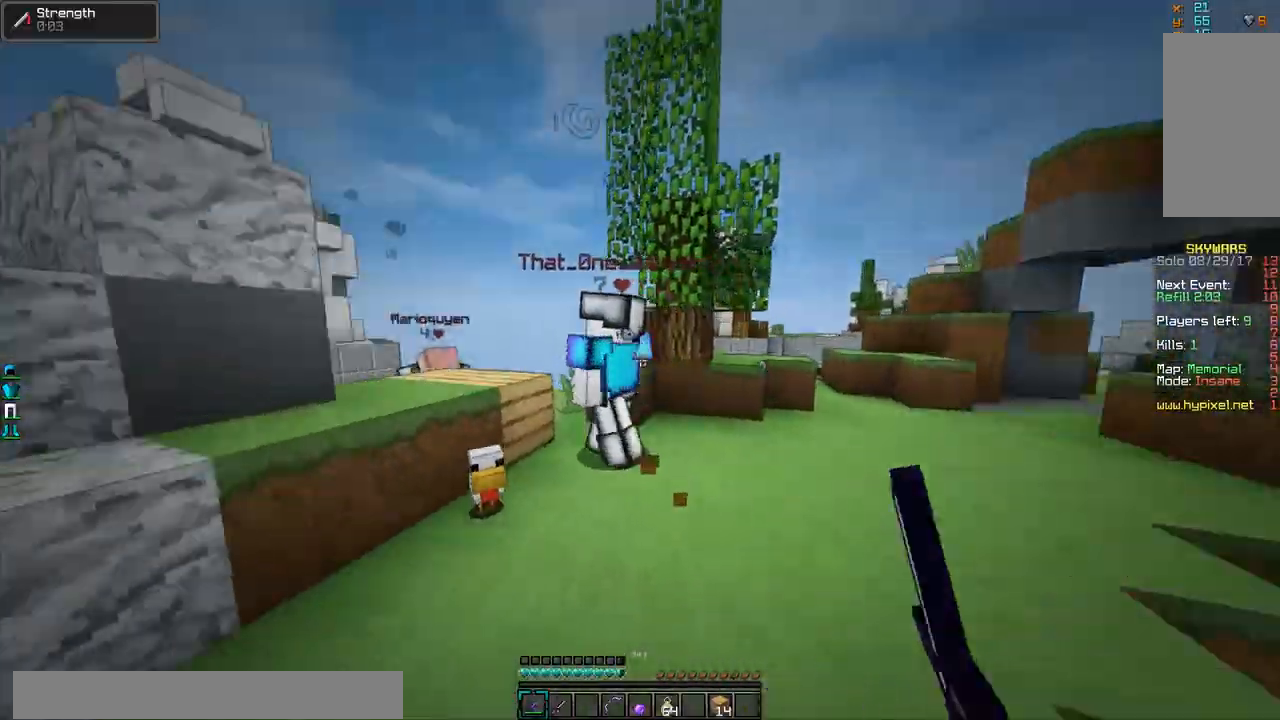
{"keys": ["a", "w"], "mouse": [], "events": [[33, "mouse_left", "up"], [83, "mouse_left", "down"], [133, "a", "up"], [133, "mouse_left", "up"], [183, "mouse_left", "down"], [233, "mouse_left", "up"], [283, "mouse_left", "down"], [333, "mouse_left", "up"], [383, "d", "down"], [383, "mouse_left", "down"], [433, "a", "down"], [433, "d", "up"], [484, "mouse_left", "up"]]}
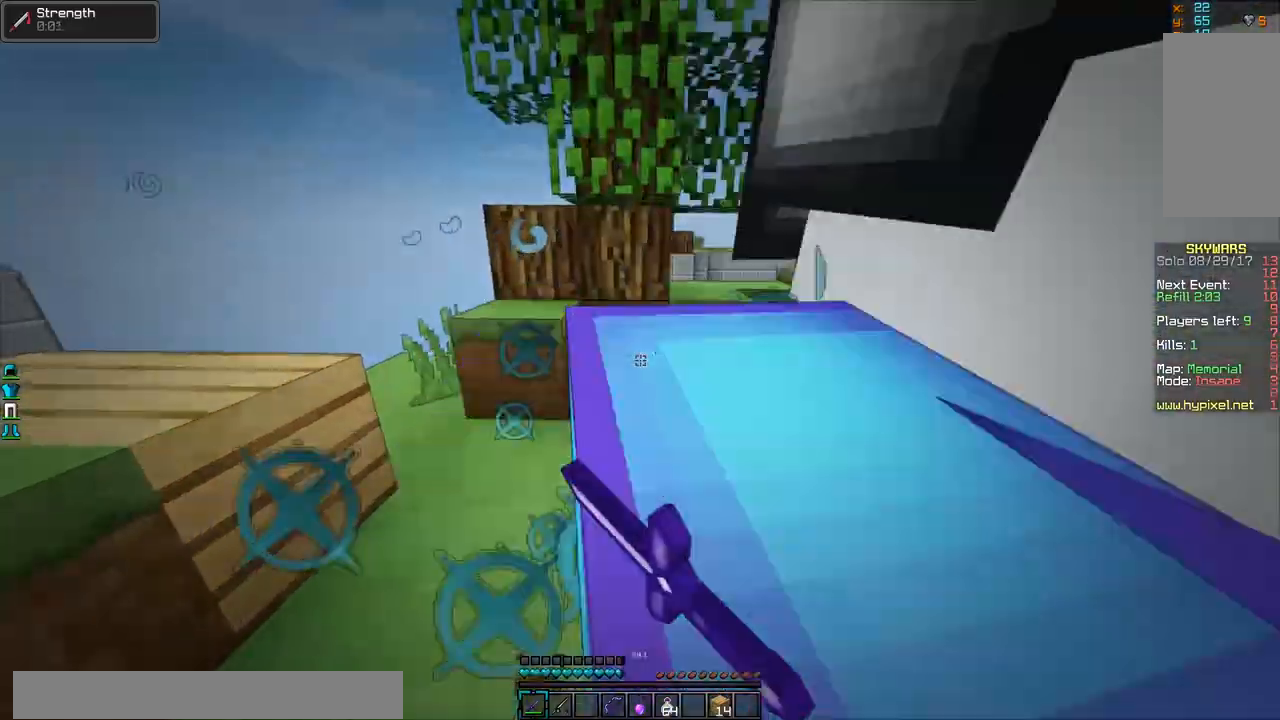
{"keys": ["a", "w"], "mouse": ["left"], "events": [[34, "mouse_left", "down"], [100, "mouse_left", "up"], [150, "mouse_left", "down"], [150, "w", "up"], [200, "mouse_left", "up"], [234, "d", "down"], [234, "mouse_left", "down"], [234, "w", "down"], [284, "a", "up"], [284, "mouse_left", "up"], [351, "mouse_left", "down"], [384, "d", "up"], [384, "mouse_left", "up"], [451, "mouse_left", "down"], [501, "a", "down"]]}
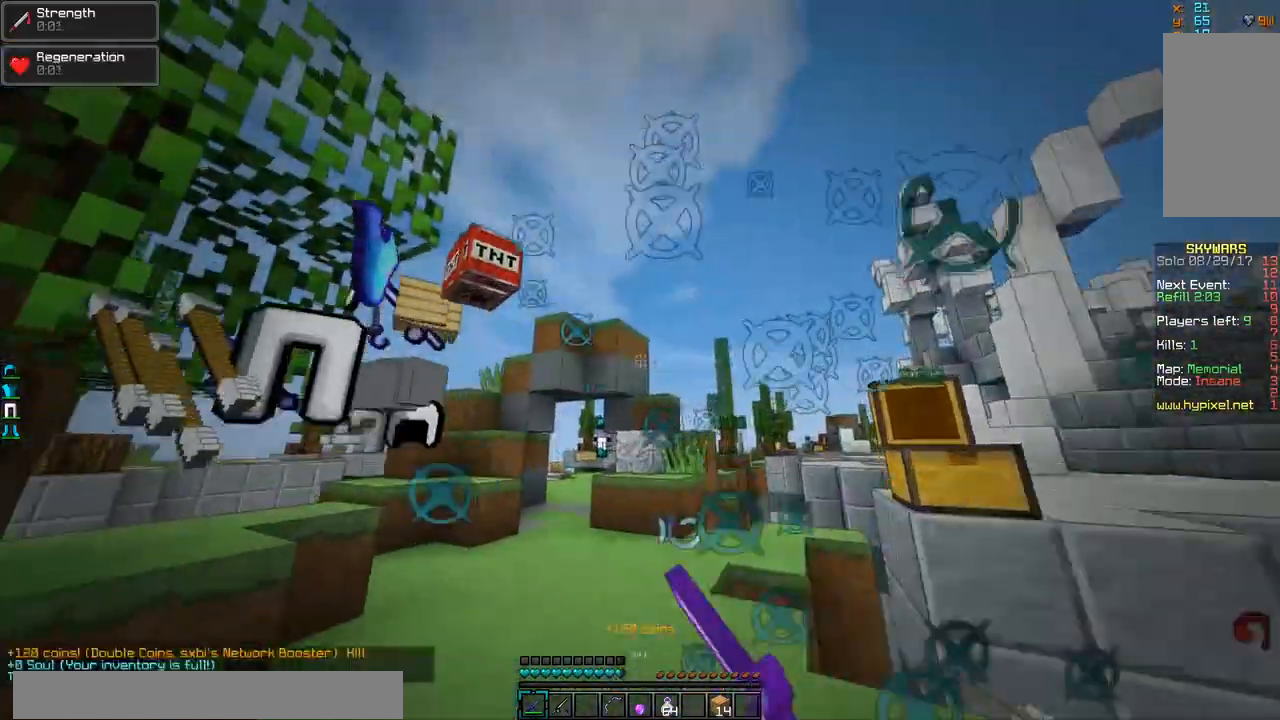
{"keys": ["w"], "mouse": [], "events": [[83, "mouse_left", "up"], [133, "a", "up"], [133, "mouse_left", "down"], [200, "mouse_left", "up"], [250, "mouse_left", "down"], [300, "mouse_left", "up"]]}
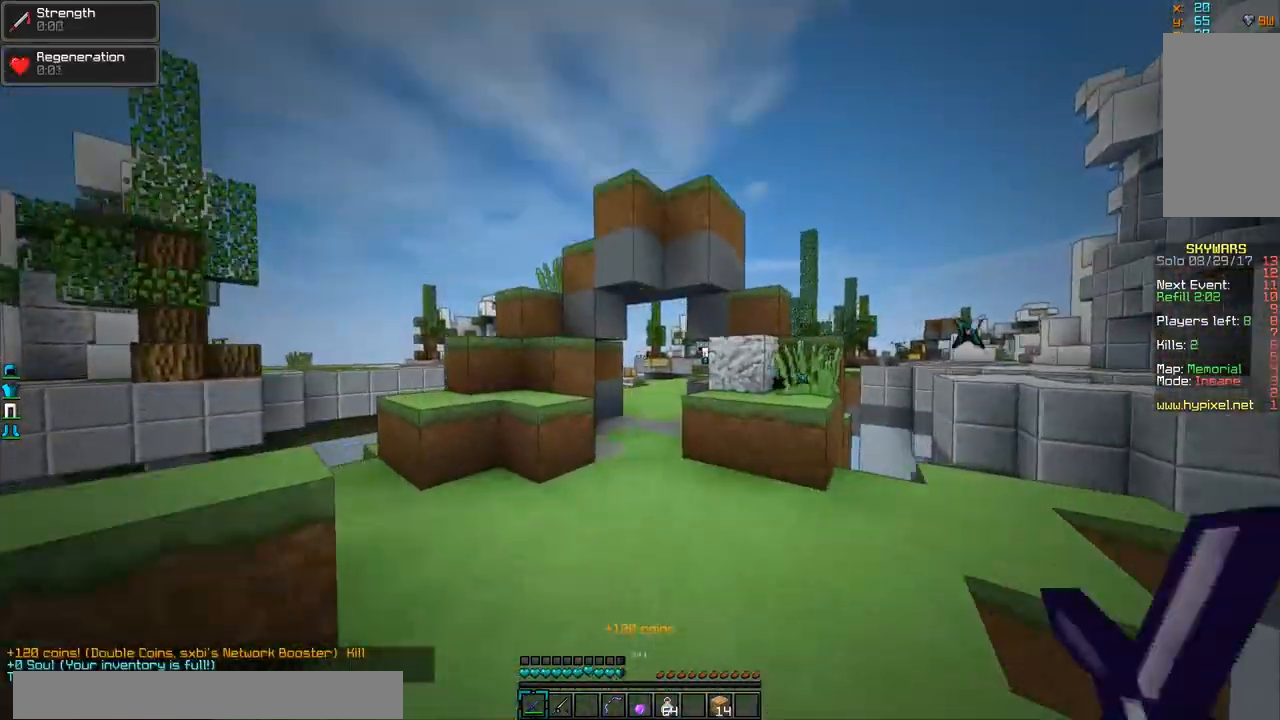
{"keys": ["w"], "mouse": [], "events": []}
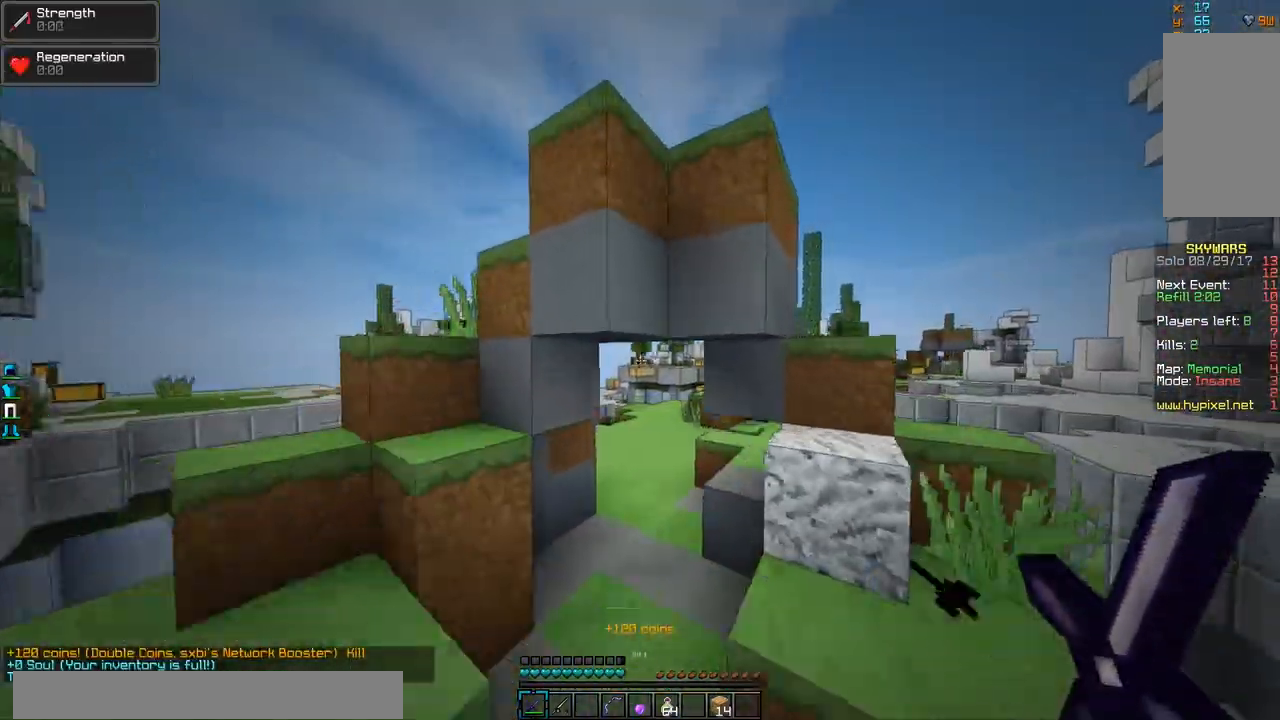
{"keys": ["w"], "mouse": [], "events": [[183, "d", "down"], [450, "d", "up"]]}
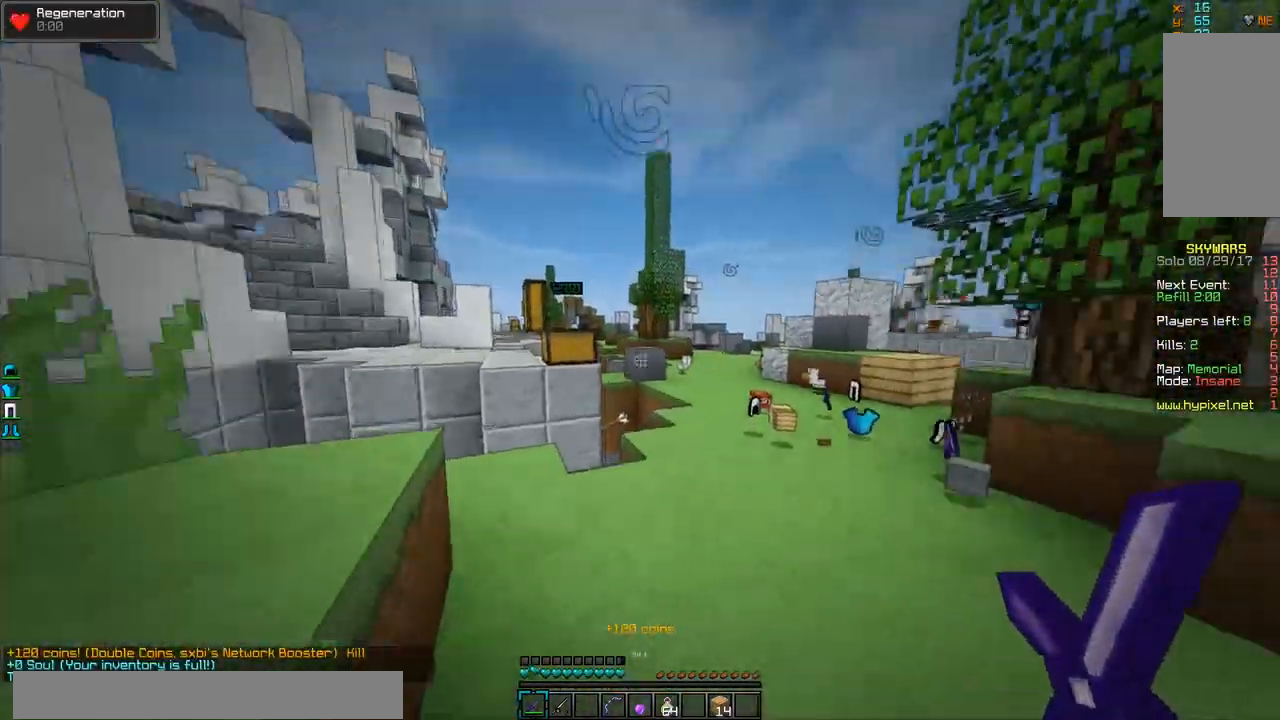
{"keys": ["d", "w"], "mouse": [], "events": [[484, "d", "down"]]}
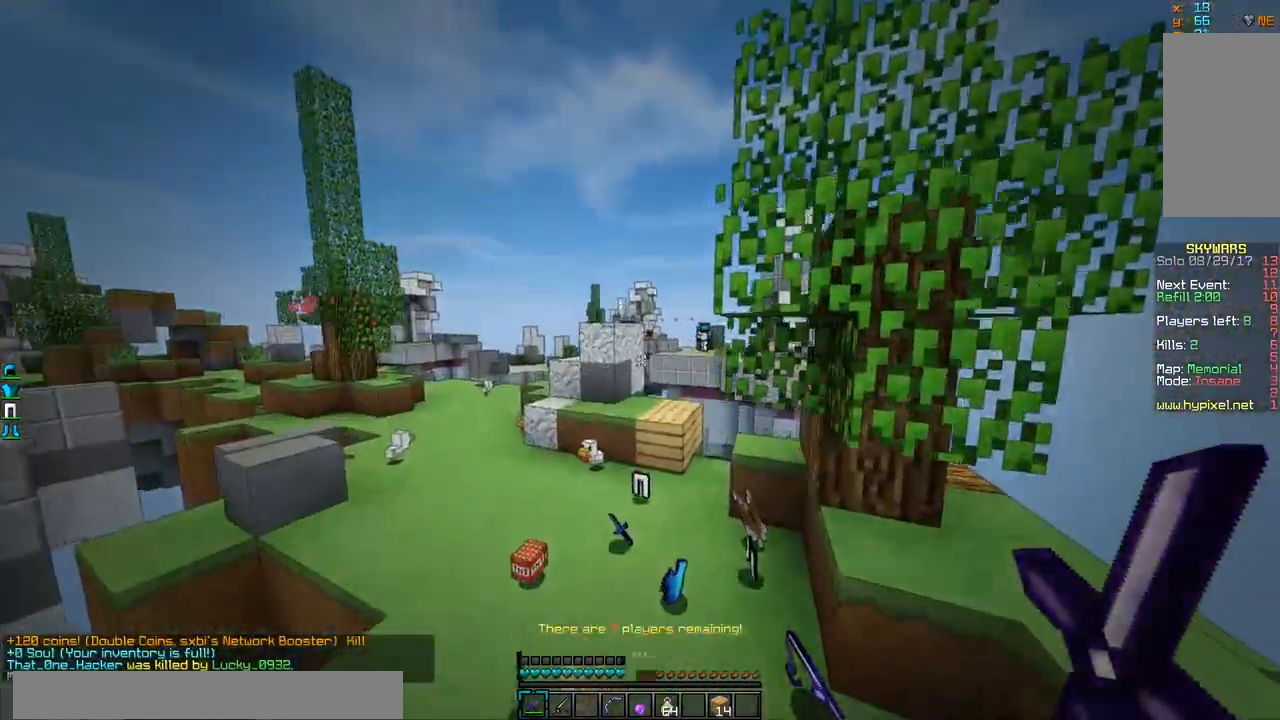
{"keys": ["w"], "mouse": [], "events": [[183, "d", "up"]]}